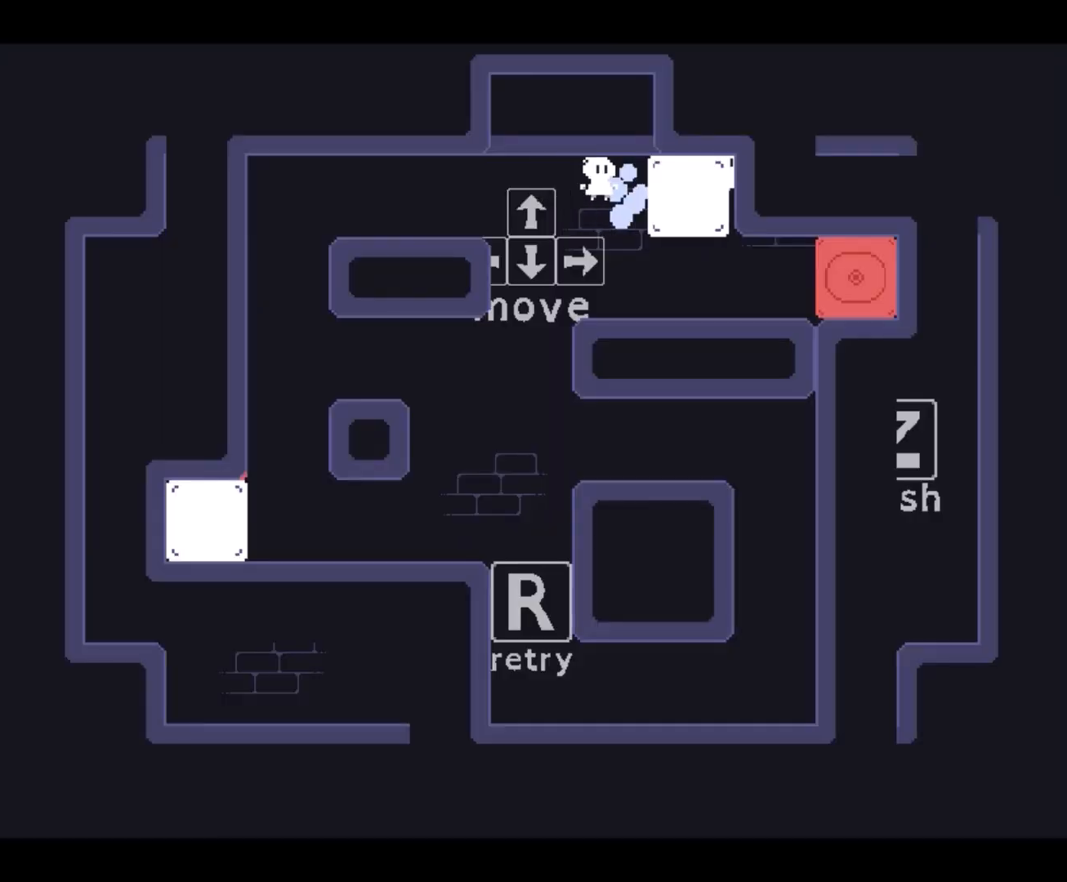
Gameplay with keyboard; each line is a JSON object with the keys held at the frame after it. "events" lists presses ("down") and releases ("up") of "down", "left", "right", "up" and "z" between this image and that frame as [ms after this image, input, new state], when the widget could be followed in between. No other keys are recorded. Mouse input is not recorded.
{"keys": ["right"], "events": []}
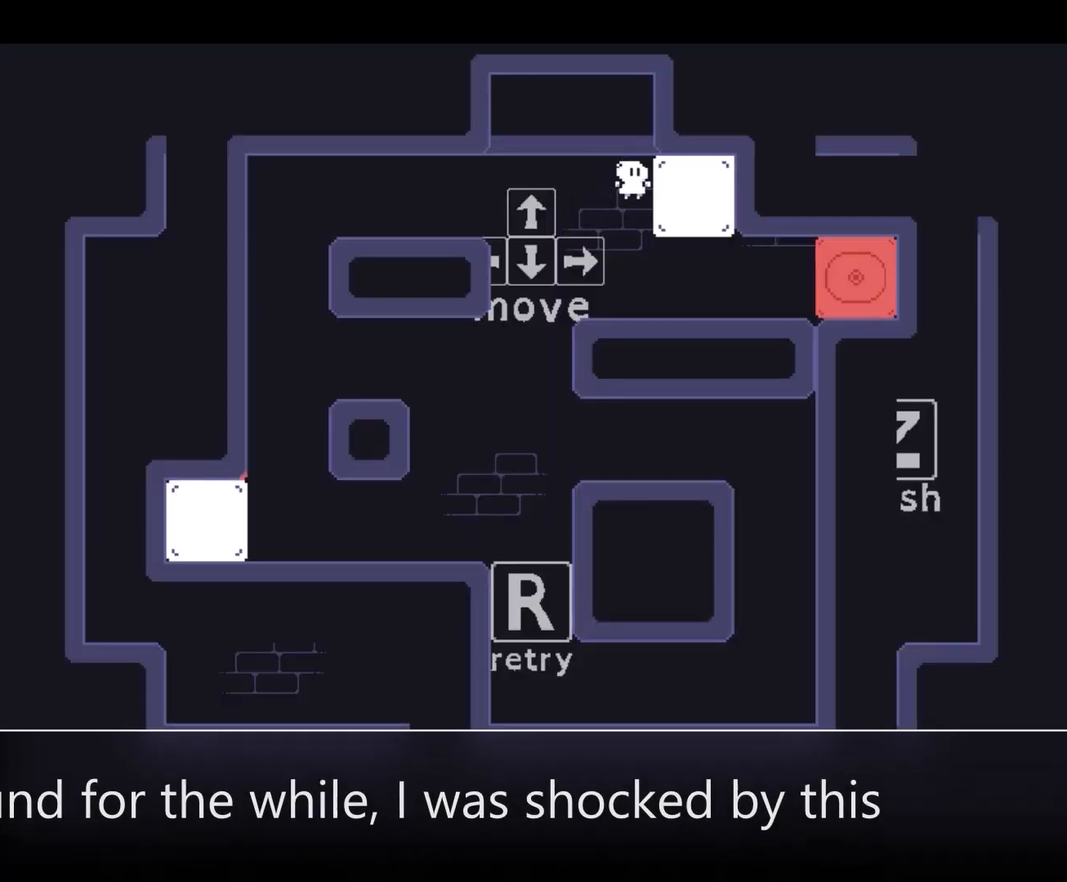
{"keys": ["right", "z"], "events": [[333, "down", "down"], [433, "down", "up"], [500, "z", "down"]]}
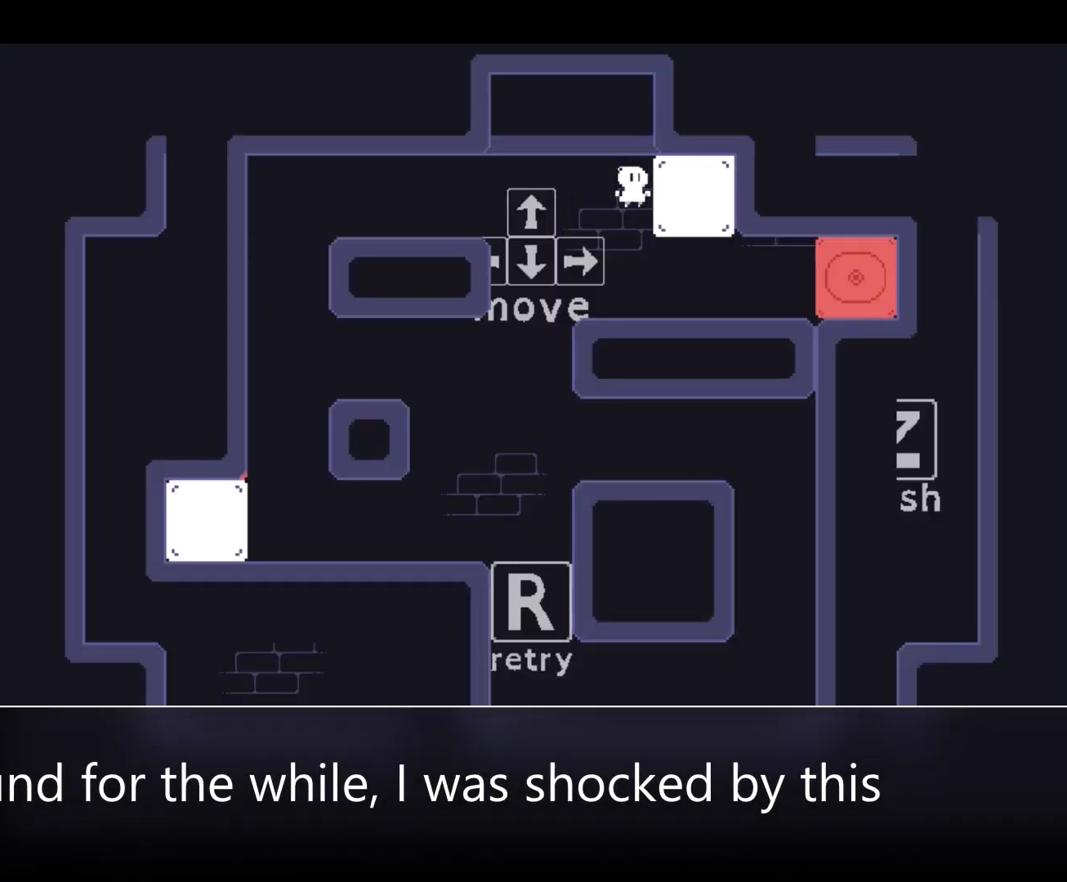
{"keys": ["right"], "events": [[67, "z", "up"]]}
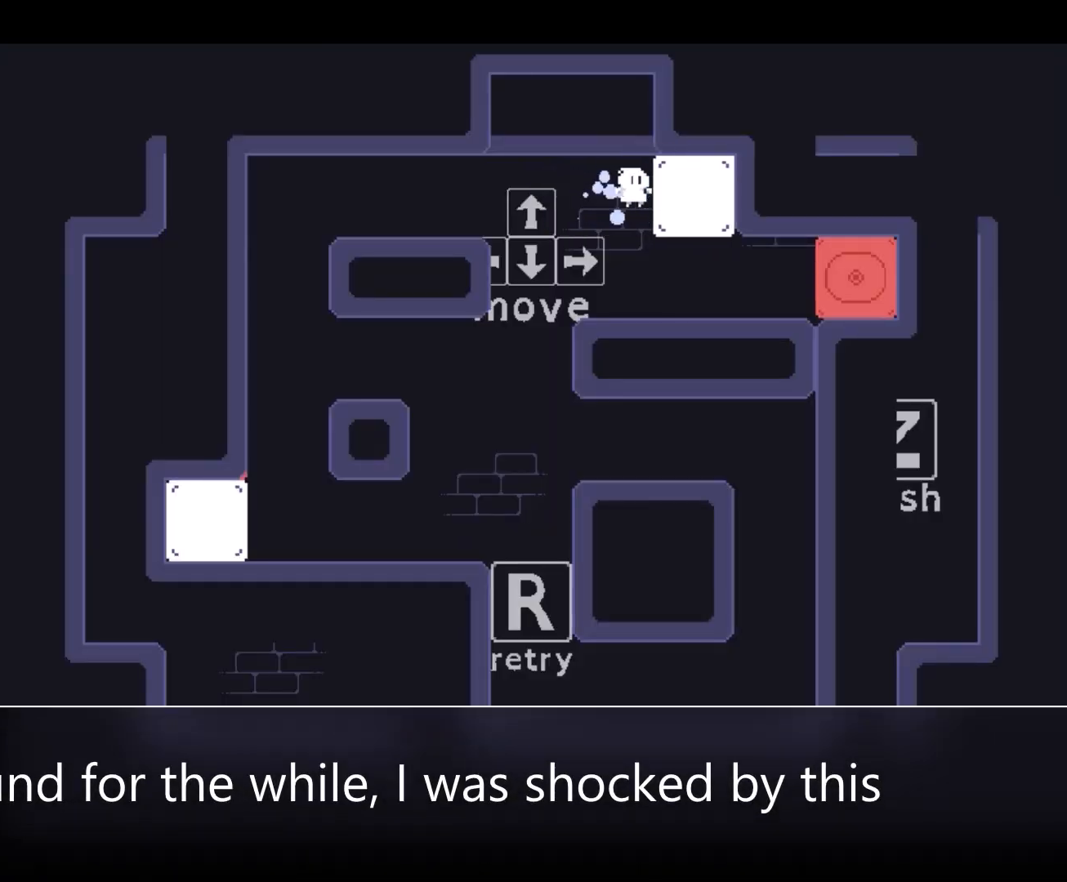
{"keys": ["right"], "events": []}
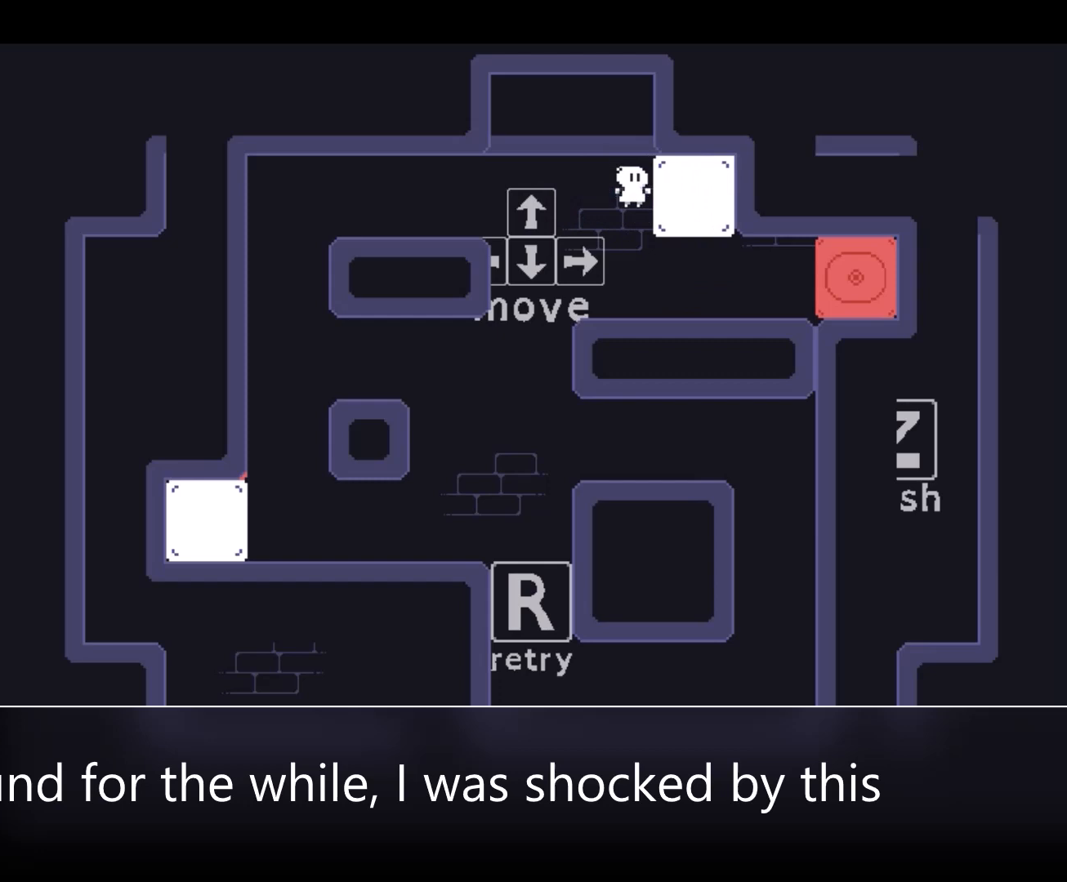
{"keys": ["right"], "events": []}
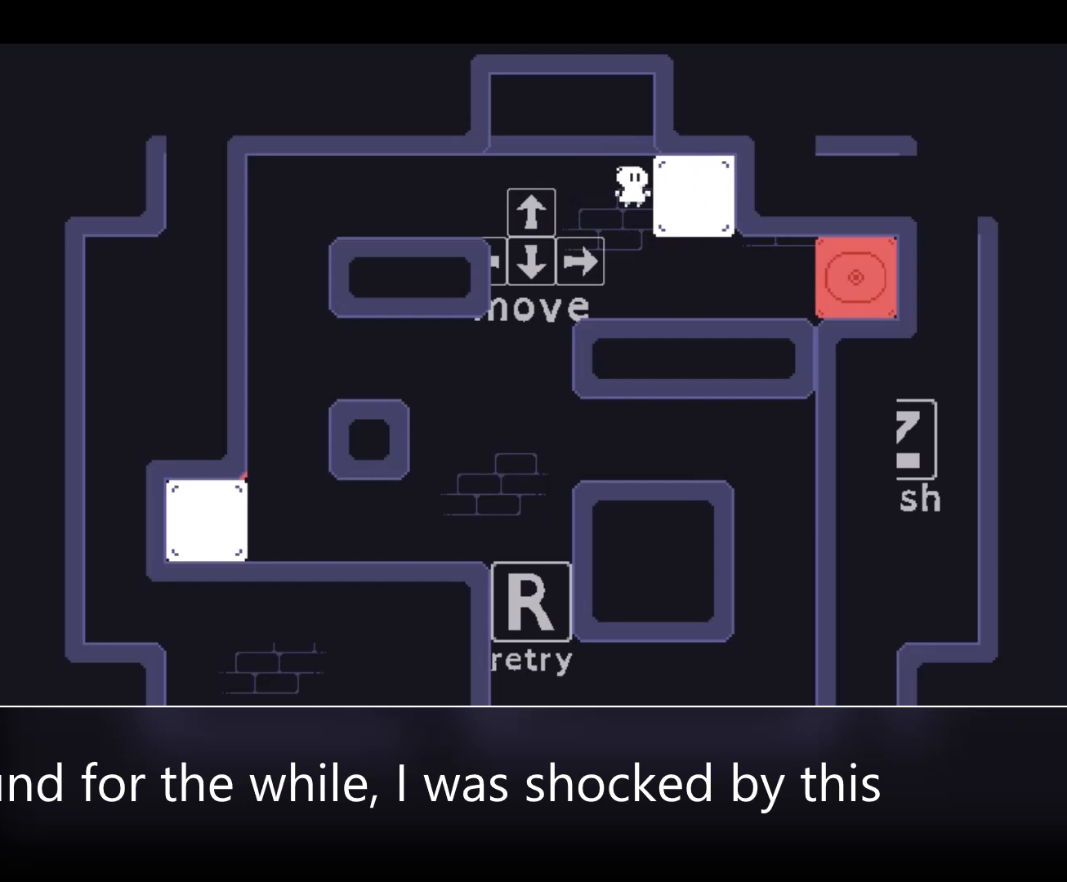
{"keys": ["left"], "events": [[133, "left", "down"], [133, "right", "up"], [167, "z", "down"], [267, "z", "up"]]}
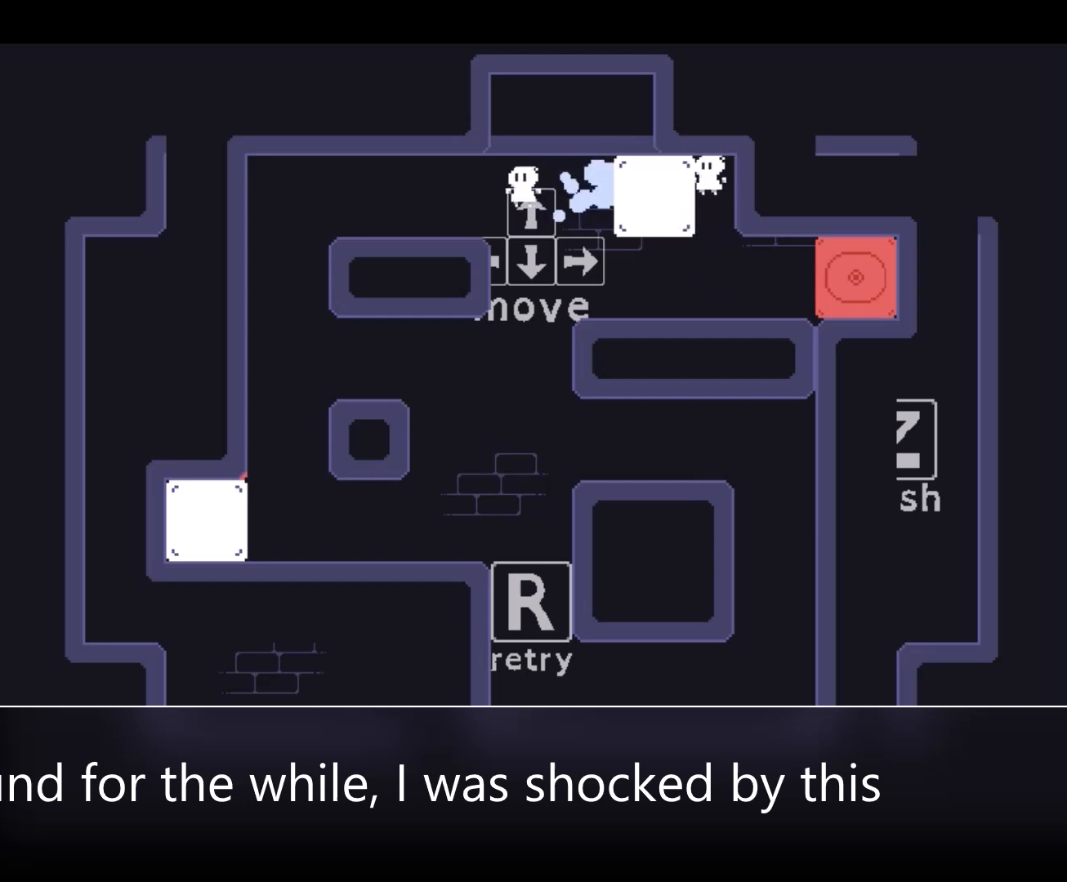
{"keys": ["right"], "events": [[67, "left", "up"], [67, "right", "down"]]}
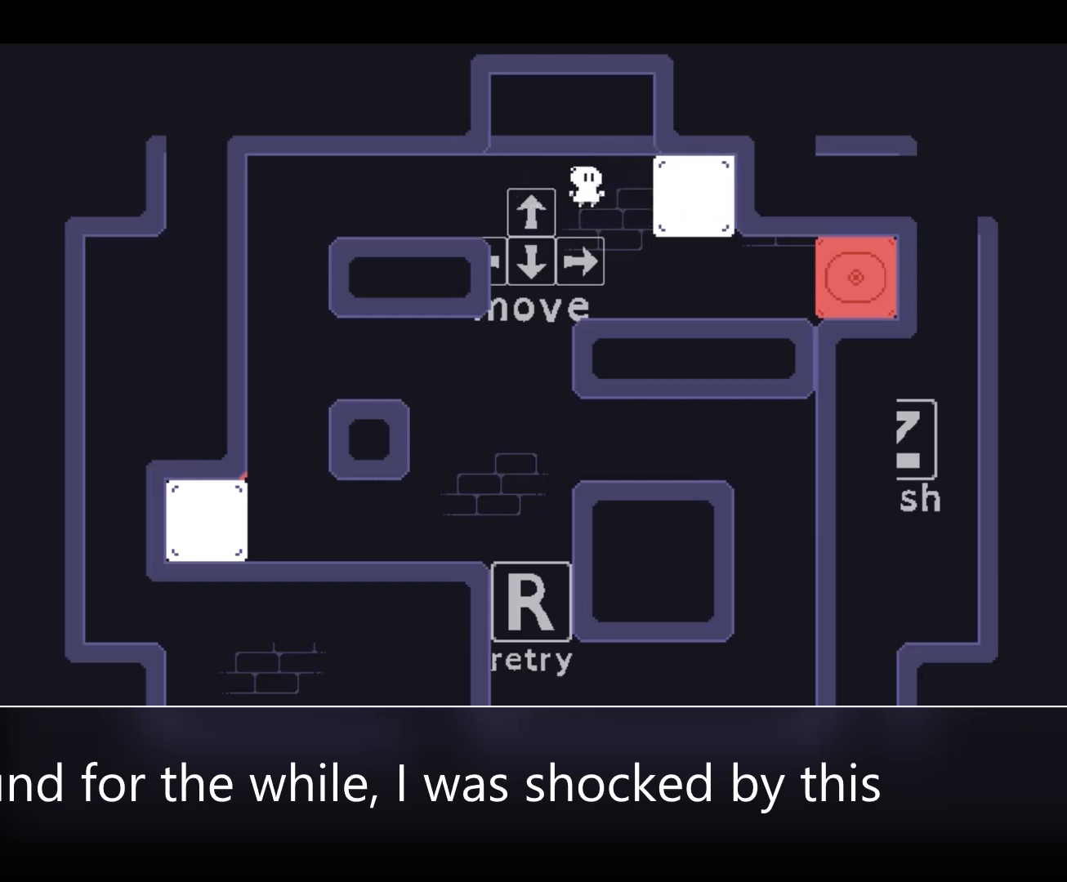
{"keys": ["right"], "events": [[200, "z", "down"], [300, "z", "up"], [433, "z", "down"], [467, "z", "up"]]}
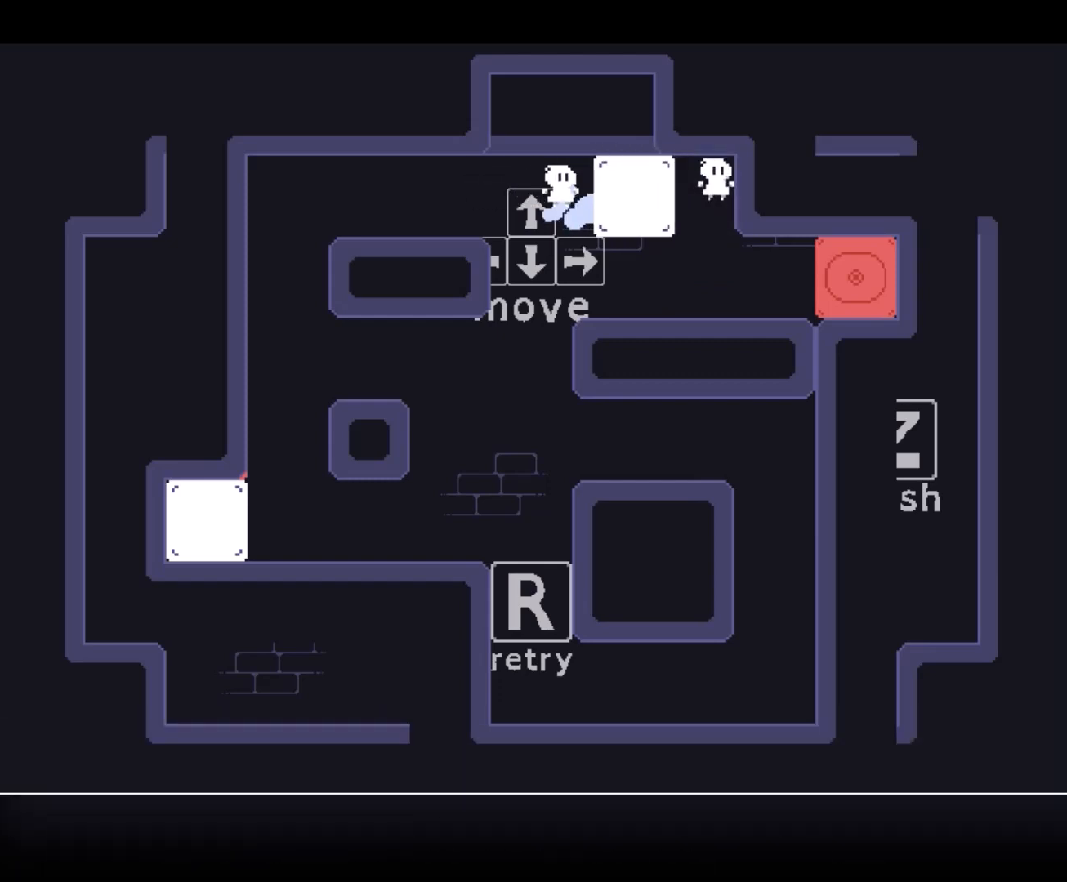
{"keys": ["right", "z"], "events": [[33, "z", "down"], [133, "z", "up"], [167, "z", "down"], [267, "z", "up"], [300, "z", "down"], [367, "down", "down"], [367, "z", "up"], [400, "z", "down"], [433, "z", "up"], [467, "down", "up"], [467, "z", "down"]]}
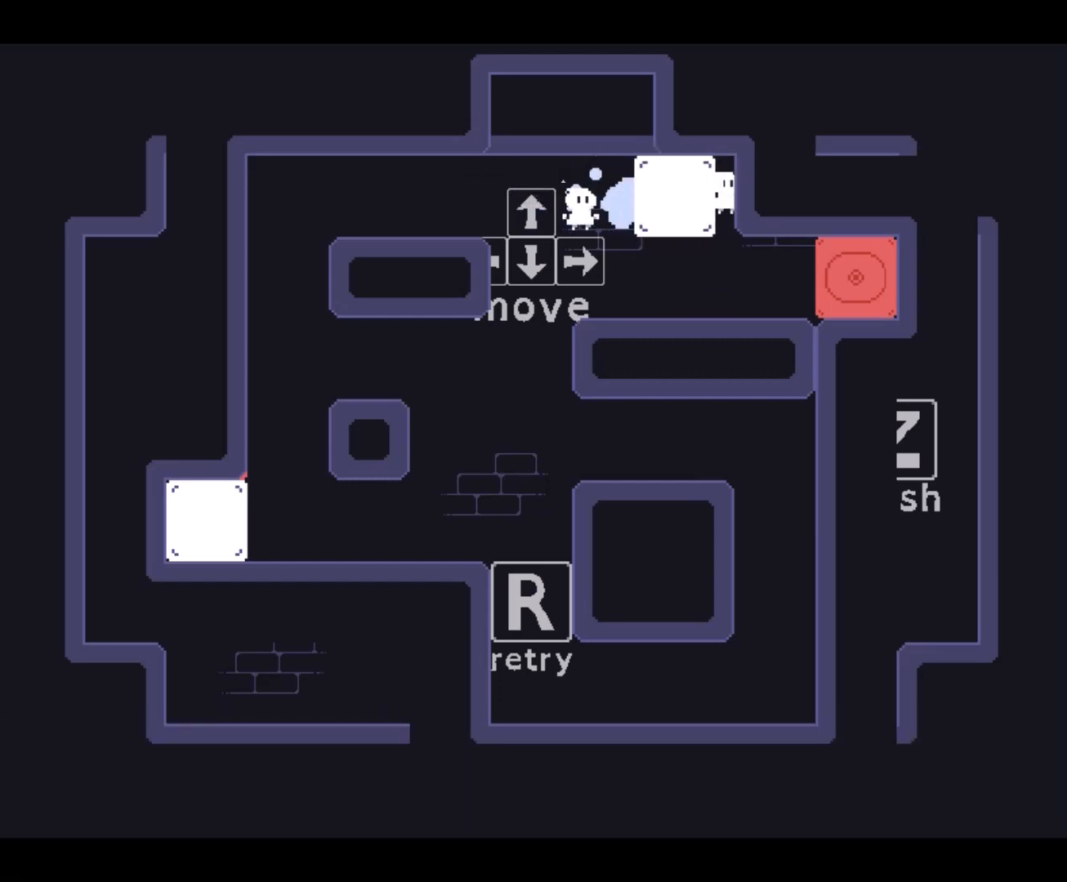
{"keys": ["down"], "events": [[33, "z", "up"], [133, "up", "down"], [133, "z", "down"], [267, "right", "up"], [267, "z", "up"], [300, "left", "down"], [333, "up", "up"], [333, "z", "down"], [367, "right", "down"], [367, "z", "up"], [400, "down", "down"], [400, "left", "up"], [500, "right", "up"]]}
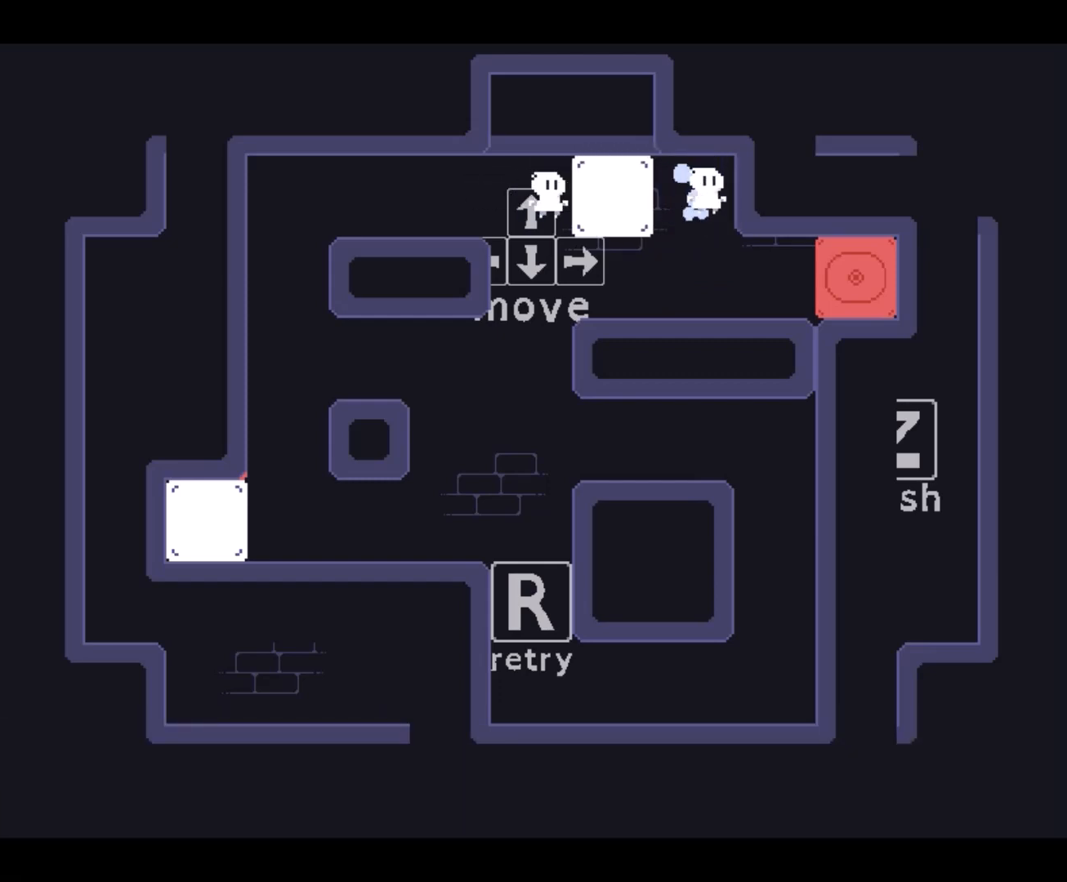
{"keys": ["up"], "events": [[33, "down", "up"], [33, "right", "down"], [100, "z", "down"], [167, "down", "down"], [200, "down", "up"], [200, "left", "down"], [200, "right", "up"], [200, "z", "up"], [233, "left", "up"], [233, "right", "down"], [333, "z", "down"], [400, "up", "down"], [400, "z", "up"], [433, "right", "up"]]}
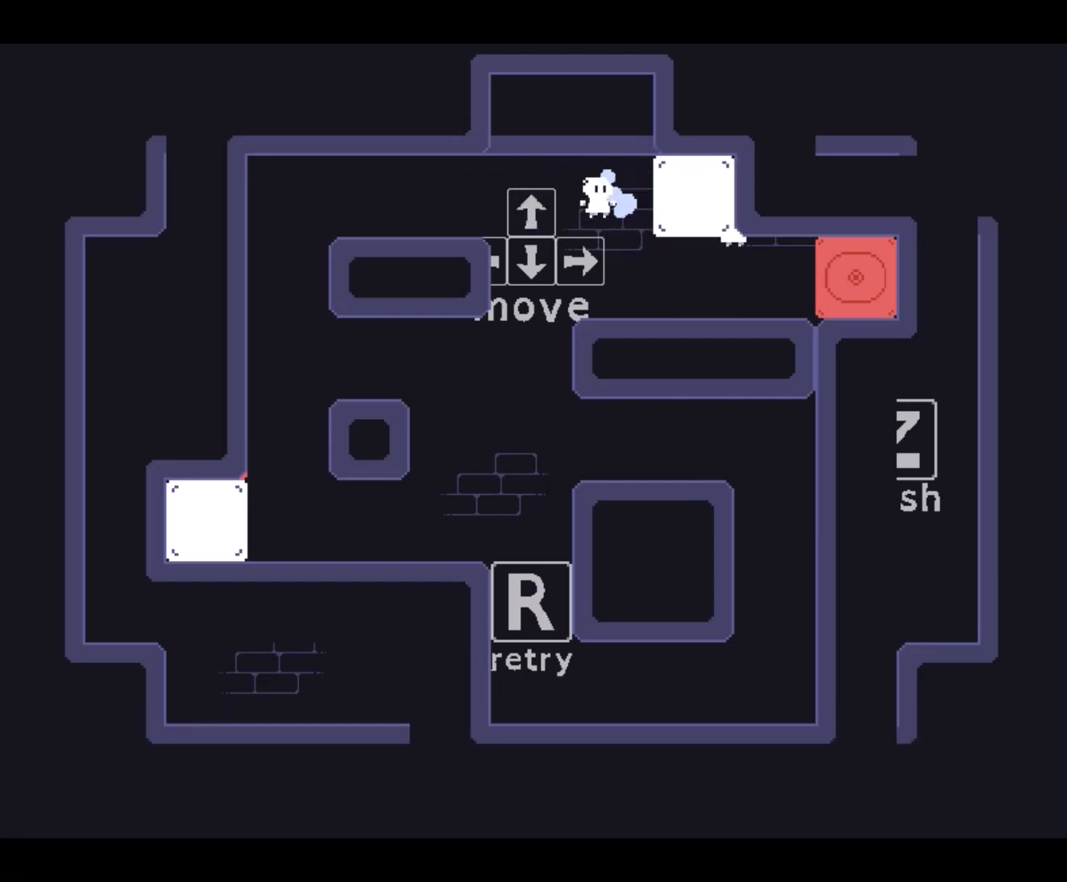
{"keys": ["right"], "events": [[67, "right", "down"], [133, "z", "down"], [200, "z", "up"], [267, "z", "down"], [300, "up", "up"], [367, "up", "down"], [367, "z", "up"], [433, "up", "up"]]}
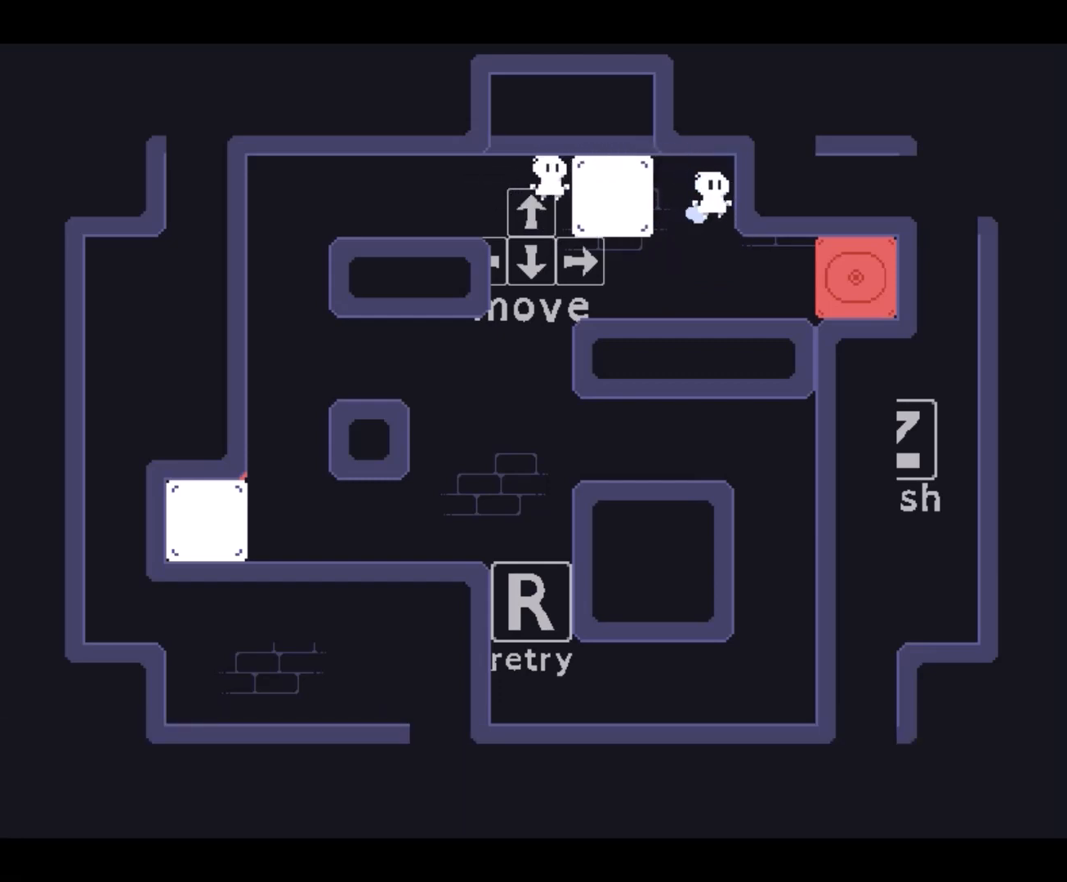
{"keys": ["right"], "events": [[33, "up", "down"], [100, "up", "up"], [100, "z", "down"], [167, "up", "down"], [233, "up", "up"], [233, "z", "up"], [367, "up", "down"], [400, "up", "up"]]}
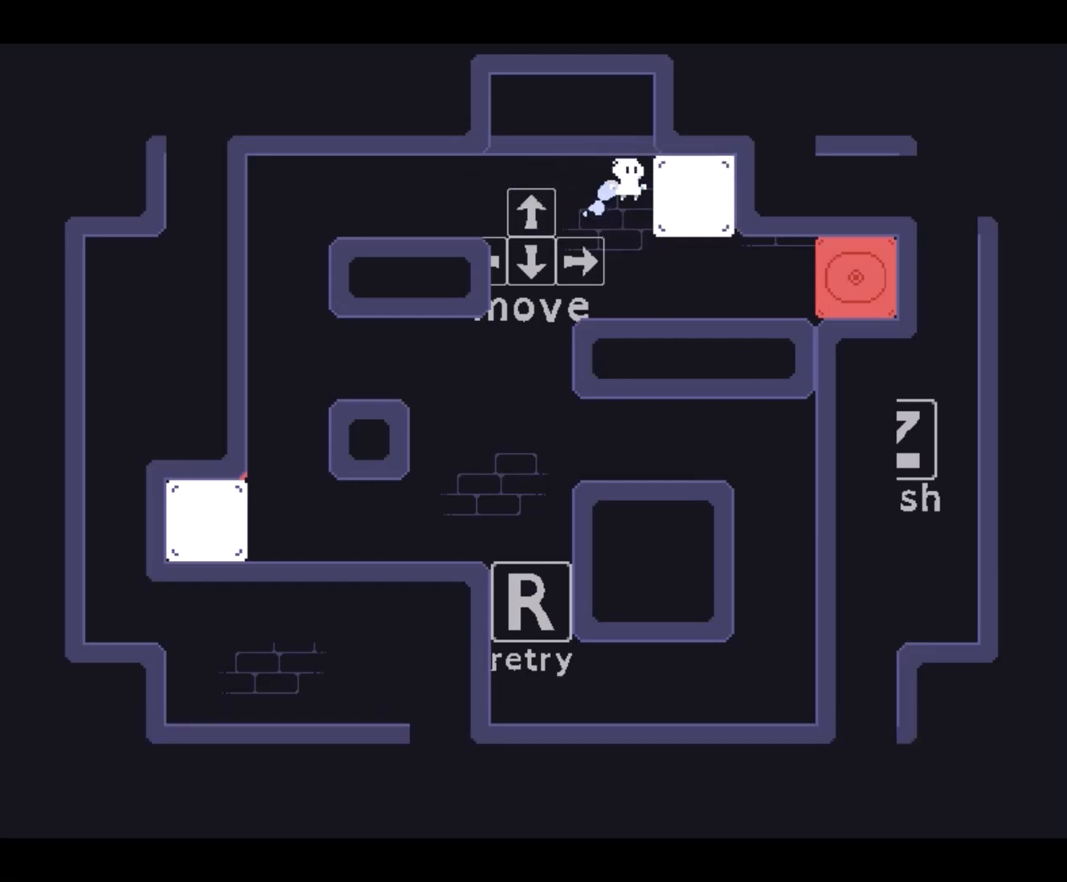
{"keys": ["right", "z"], "events": [[133, "up", "down"], [200, "up", "up"], [200, "z", "down"], [267, "up", "down"], [300, "up", "up"], [333, "up", "down"], [333, "z", "up"], [367, "up", "up"], [433, "up", "down"], [433, "z", "down"], [500, "up", "up"]]}
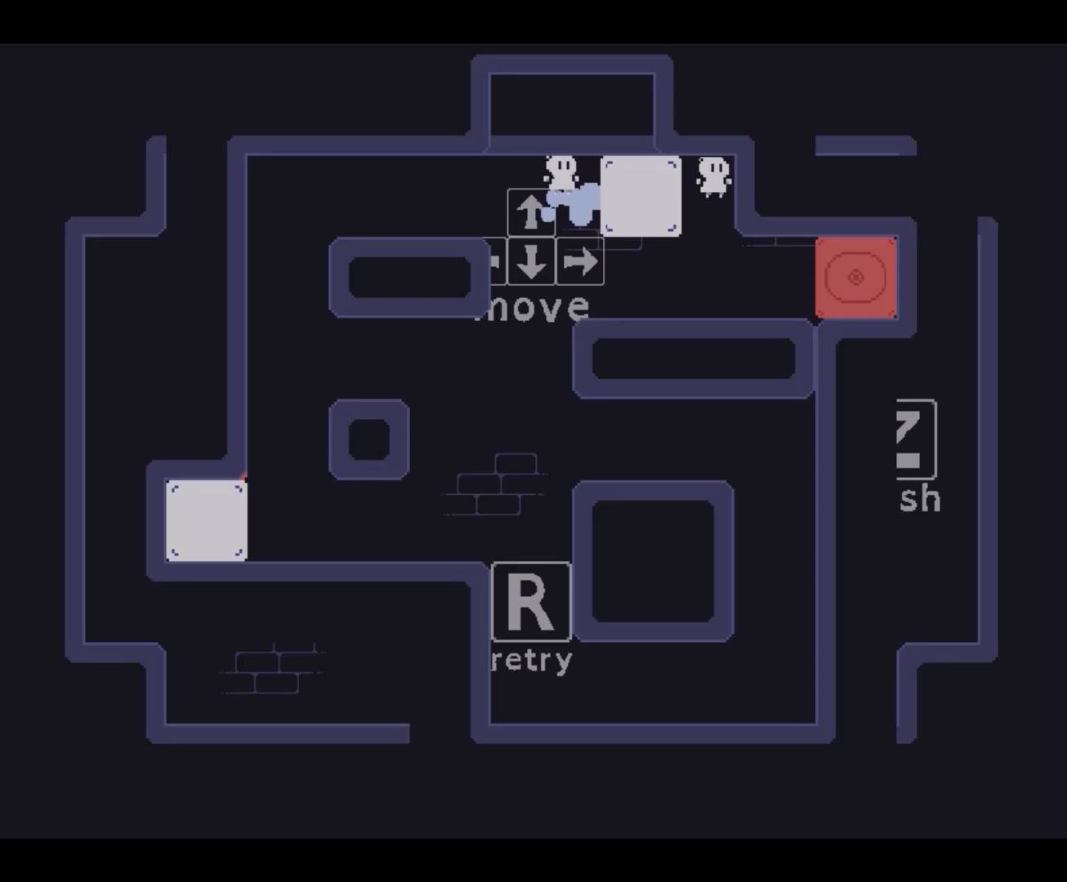
{"keys": ["right"], "events": [[67, "up", "down"], [67, "z", "up"], [100, "up", "up"], [100, "z", "down"], [167, "up", "down"], [233, "up", "up"], [267, "up", "down"], [267, "z", "up"], [300, "up", "up"], [367, "up", "down"], [467, "up", "up"]]}
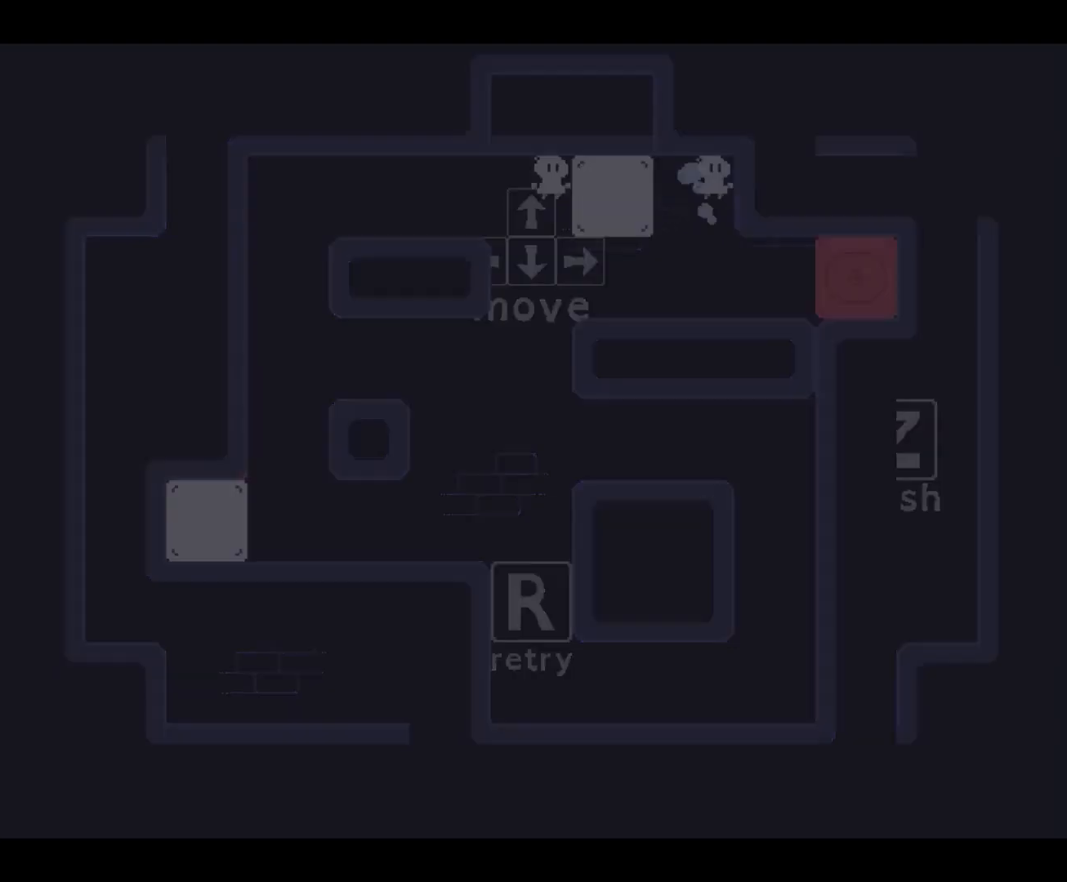
{"keys": [], "events": [[100, "right", "up"], [167, "right", "down"], [233, "right", "up"]]}
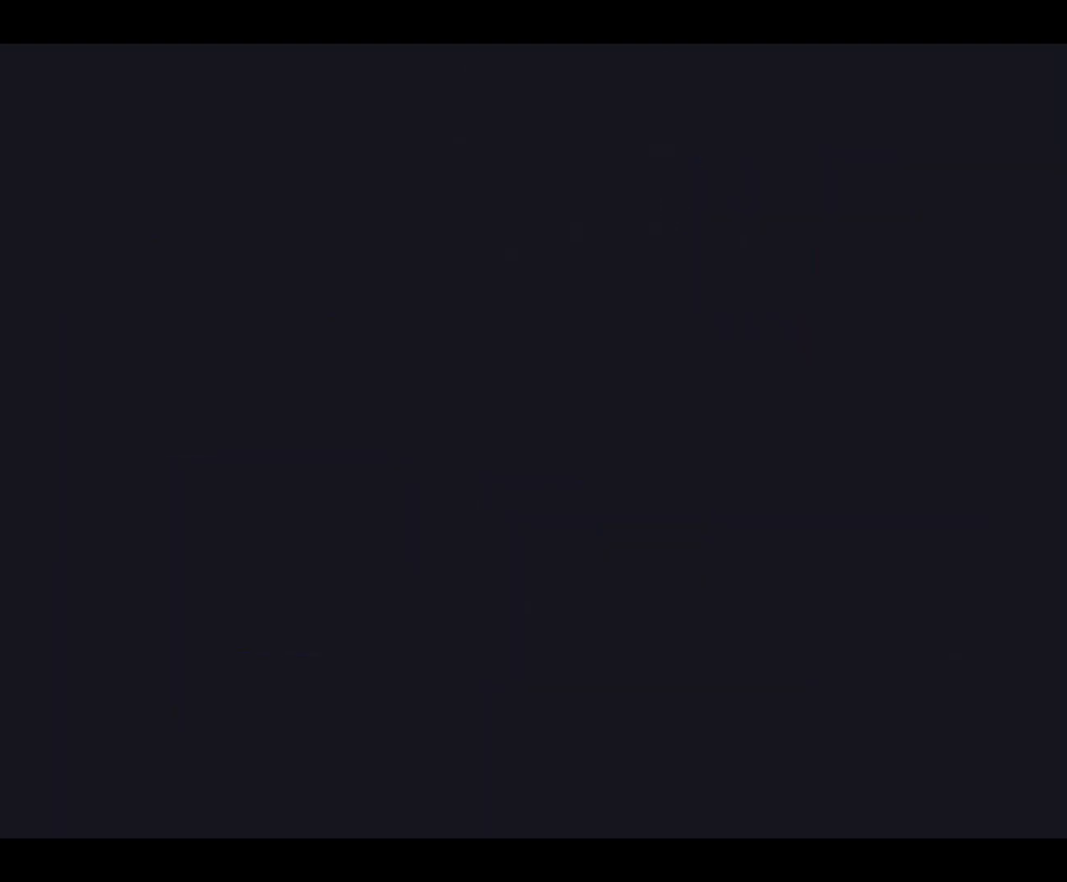
{"keys": ["right"], "events": [[133, "right", "down"], [233, "right", "up"], [400, "right", "down"]]}
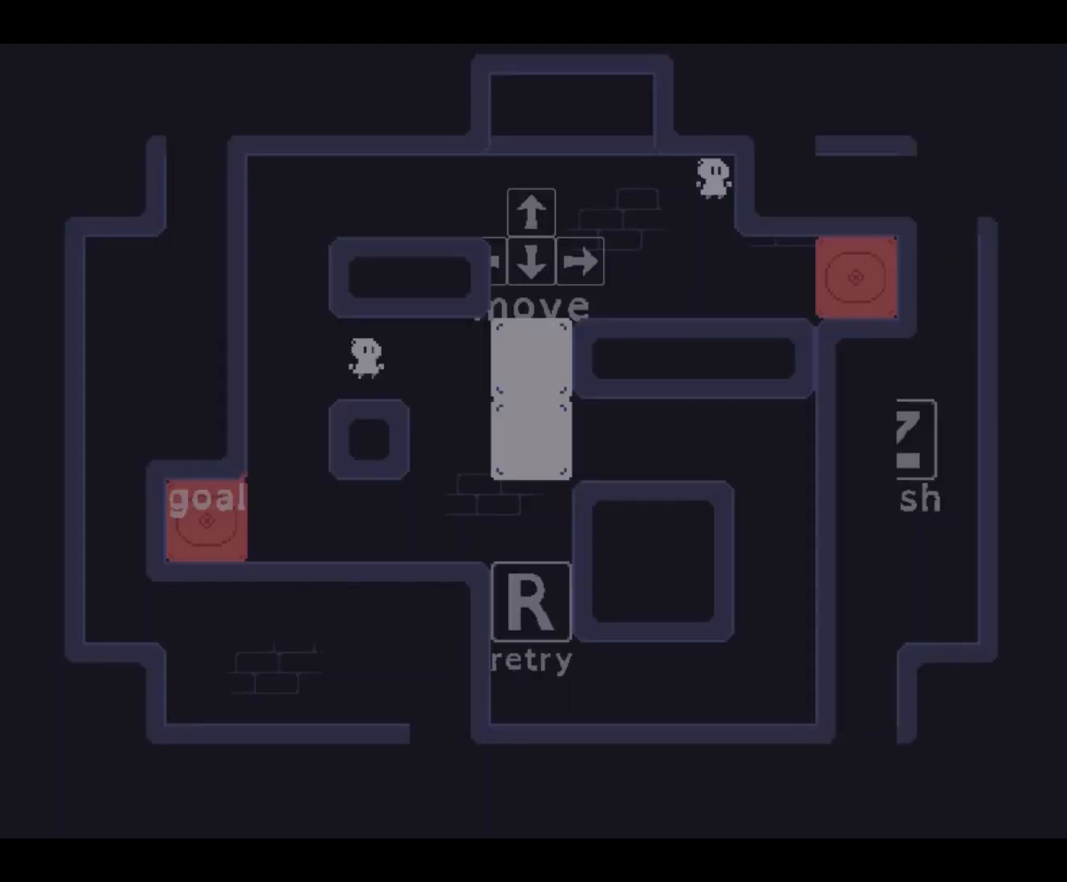
{"keys": ["down", "left"], "events": [[300, "right", "up"], [433, "down", "down"], [500, "left", "down"]]}
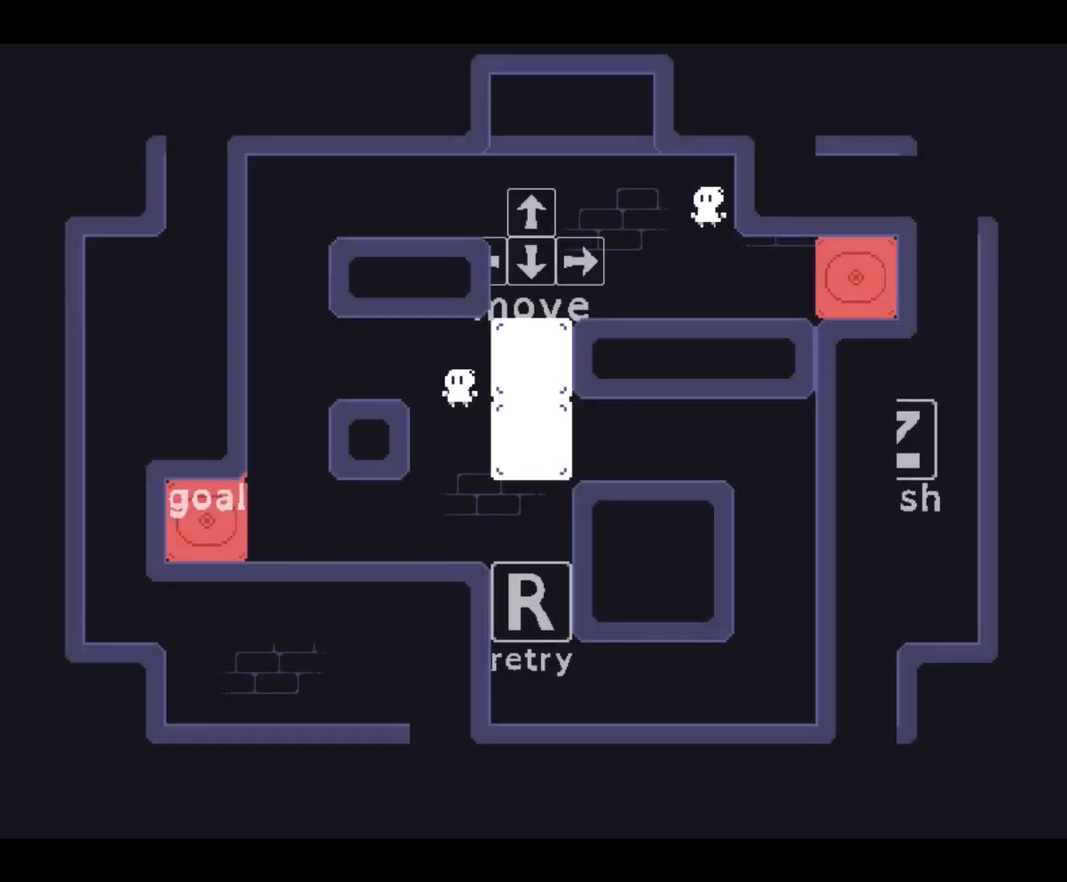
{"keys": ["down", "left"], "events": []}
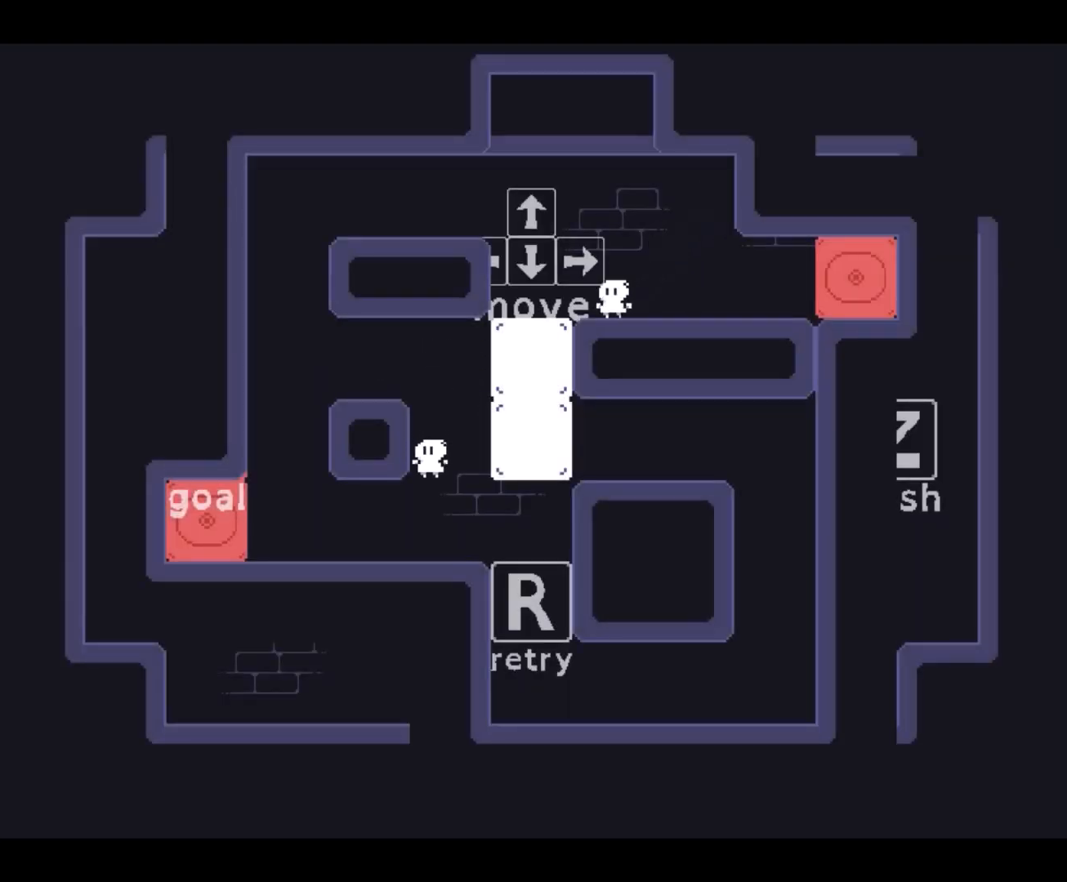
{"keys": ["left"], "events": [[100, "left", "up"], [267, "down", "up"], [267, "left", "down"]]}
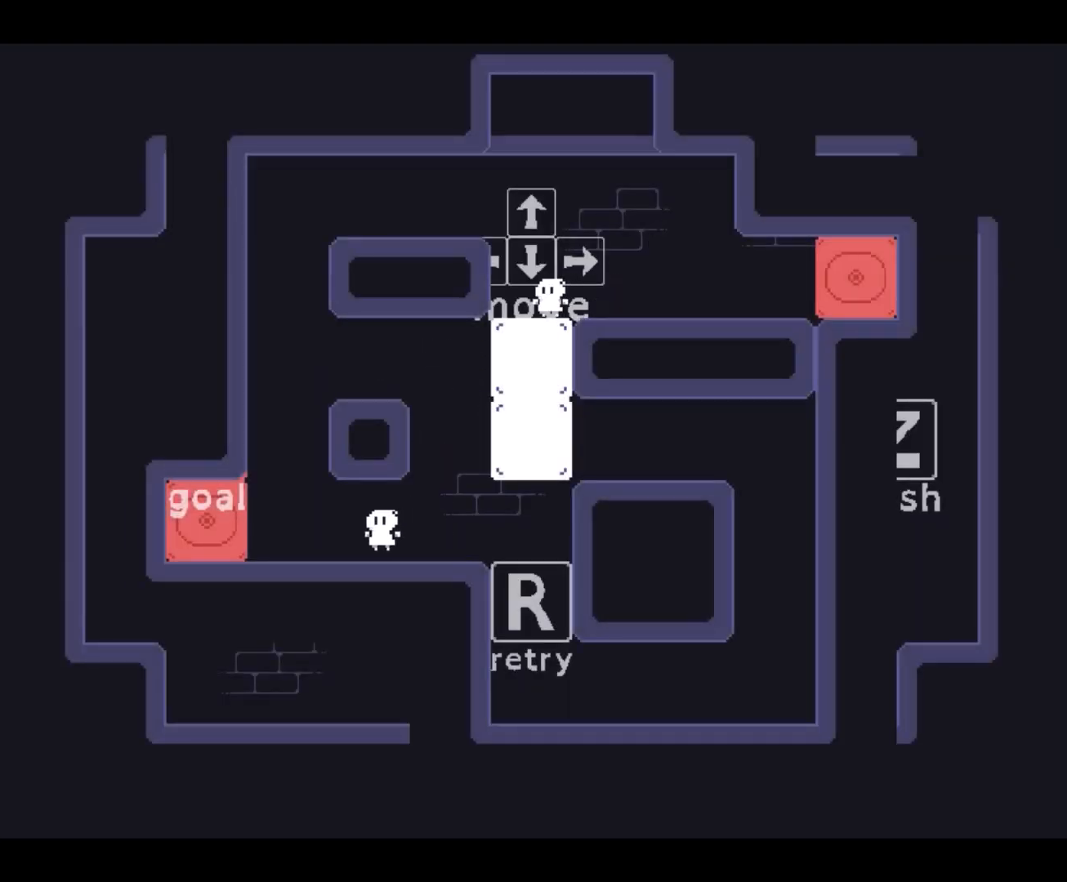
{"keys": ["right"], "events": [[100, "left", "up"], [300, "down", "down"], [400, "down", "up"], [467, "right", "down"]]}
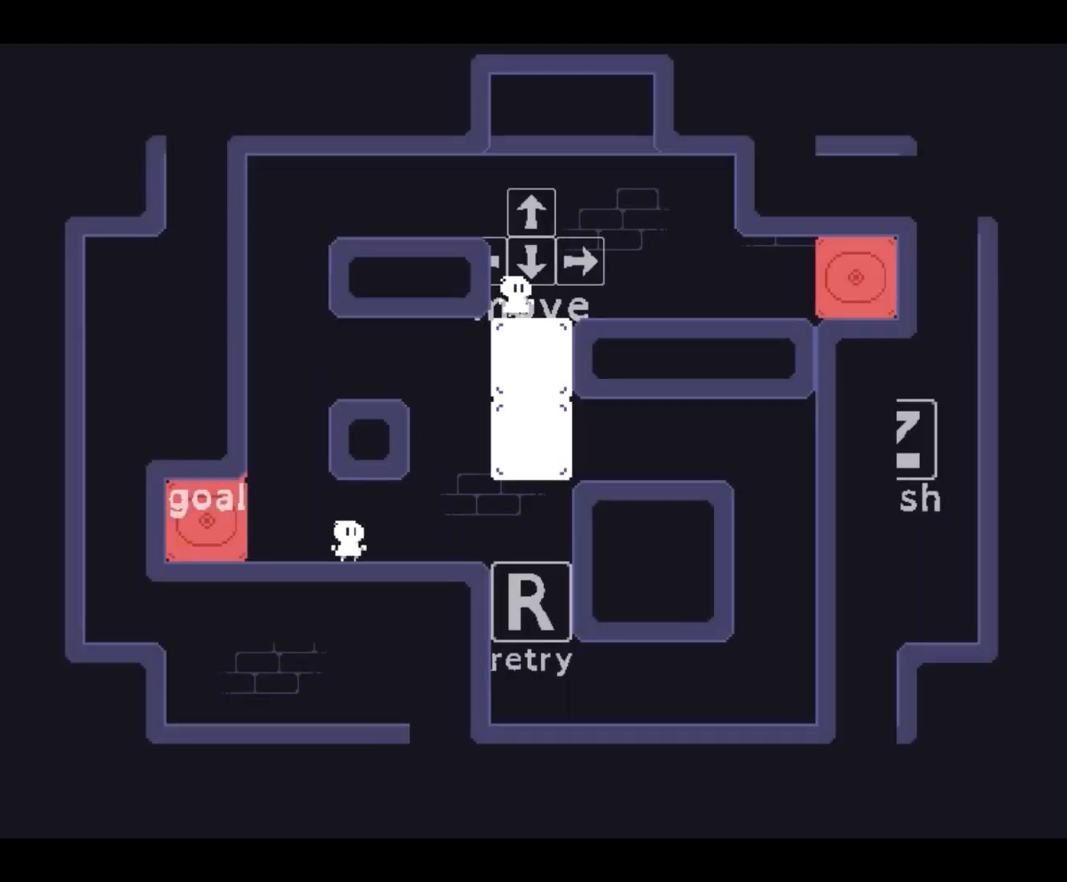
{"keys": ["up"], "events": [[267, "right", "up"], [467, "right", "down"], [500, "right", "up"], [500, "up", "down"]]}
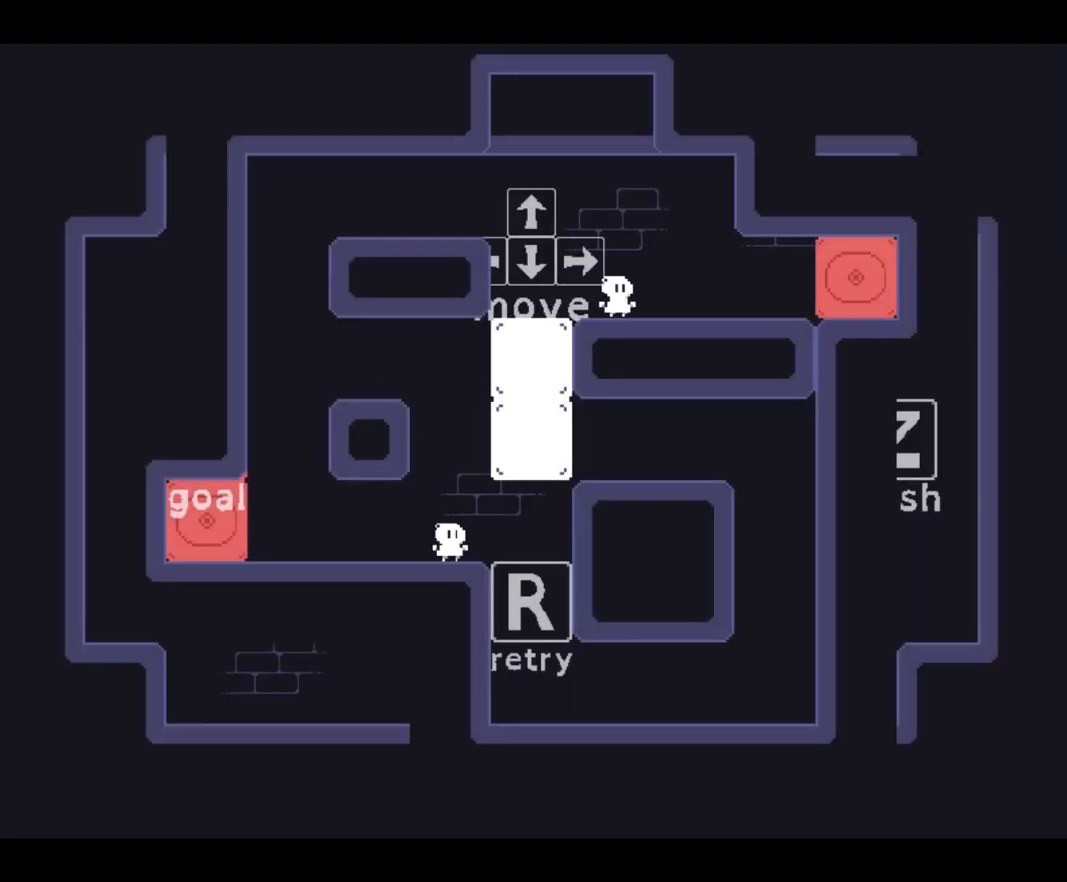
{"keys": [], "events": [[400, "right", "down"], [400, "up", "up"], [500, "right", "up"]]}
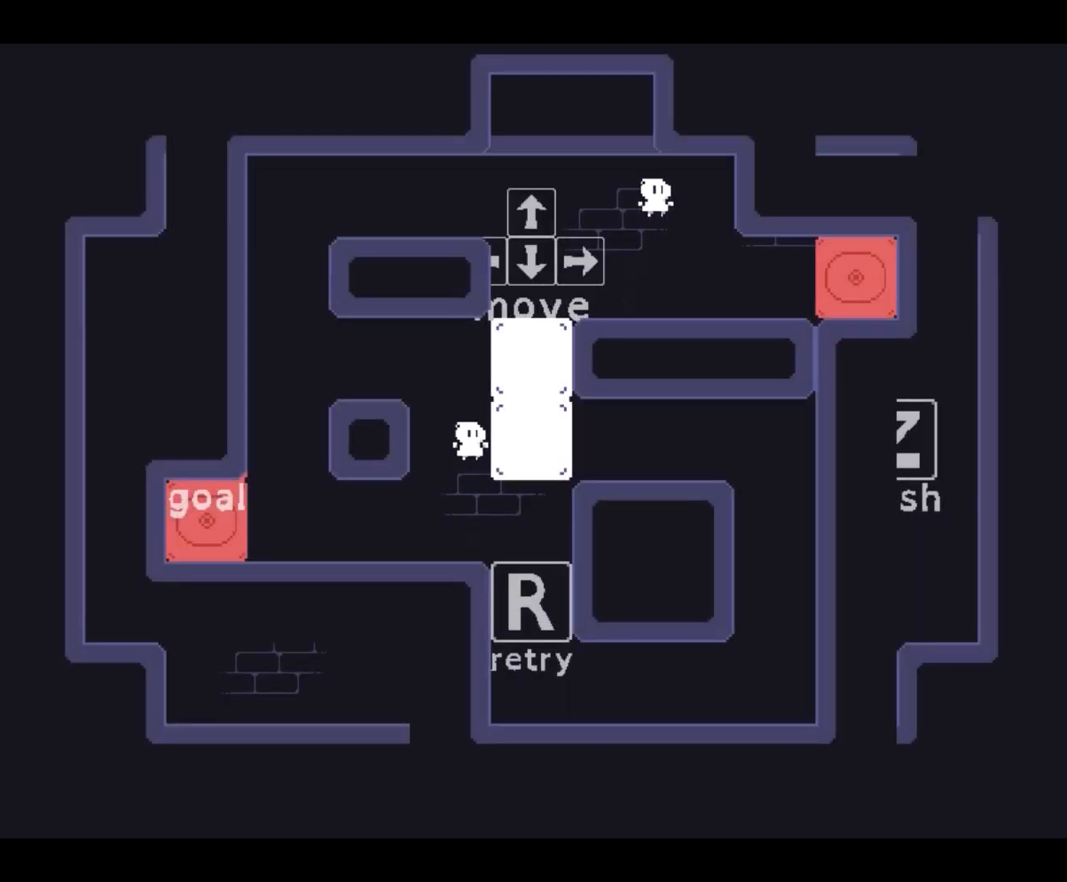
{"keys": [], "events": []}
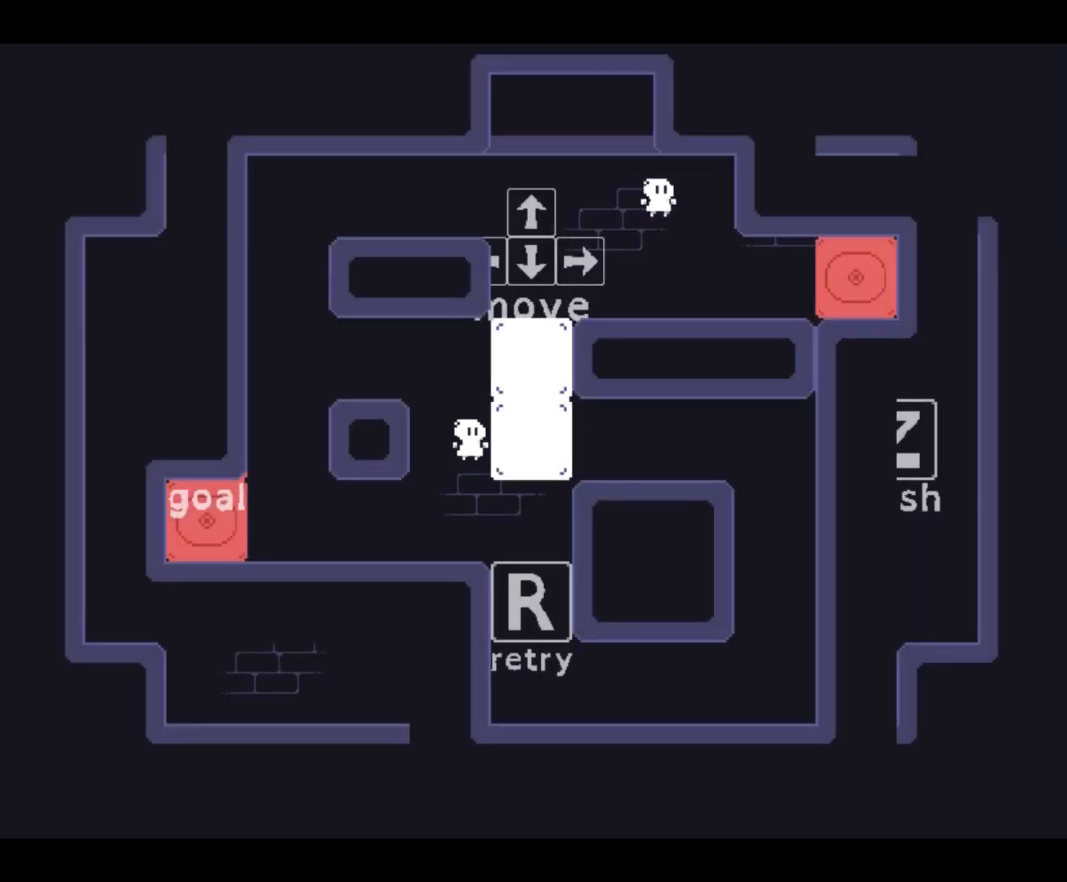
{"keys": [], "events": []}
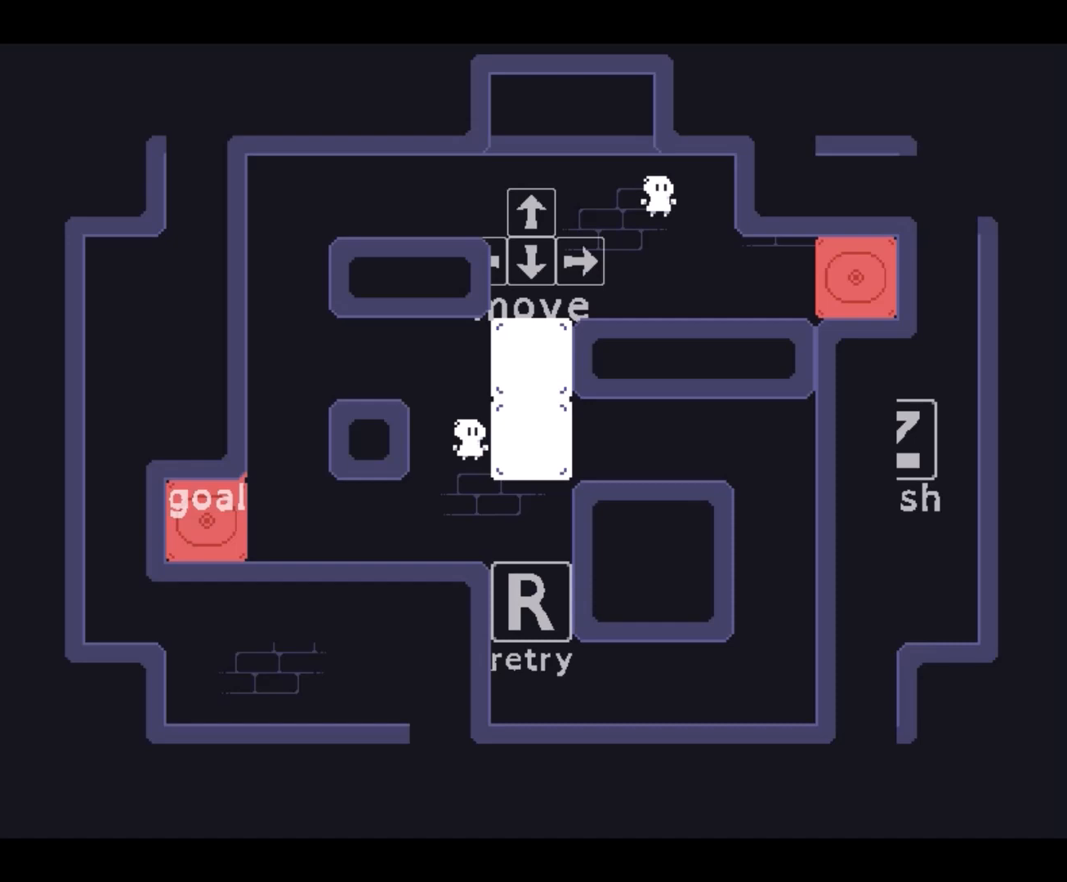
{"keys": [], "events": [[200, "right", "down"], [233, "z", "down"], [333, "z", "up"], [467, "right", "up"]]}